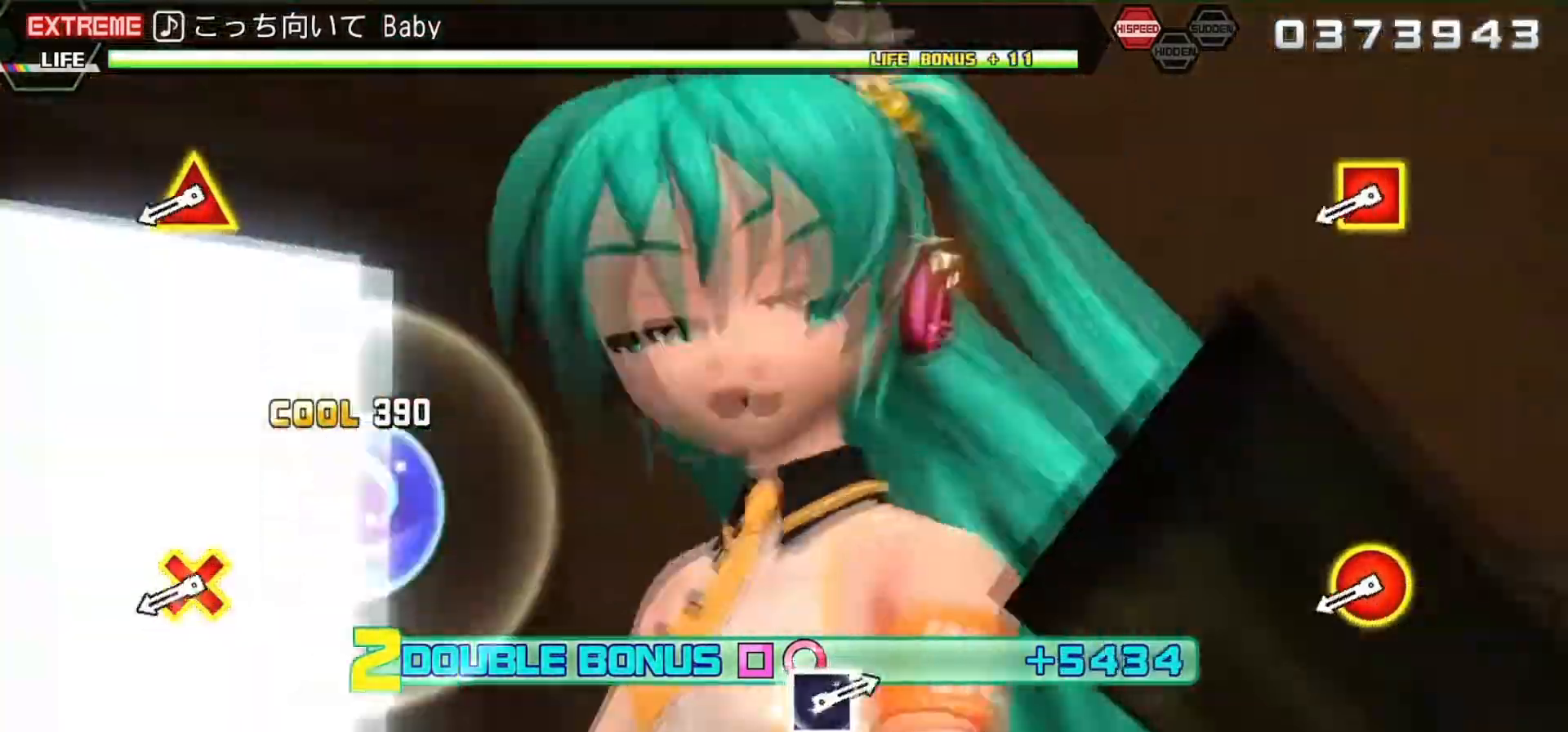
Gameplay with a controller (PlayStation layout); each line is a JSON object with the inputs held at the frame after it. "events" lists button and stick changes between this image and that frame as [ms after this image, input, new state], when the widget could be followed in between. Not read: L3 R3 left_stick right_stick.
{"buttons": ["L2", "R2"], "events": [[467, "R2", "down"]]}
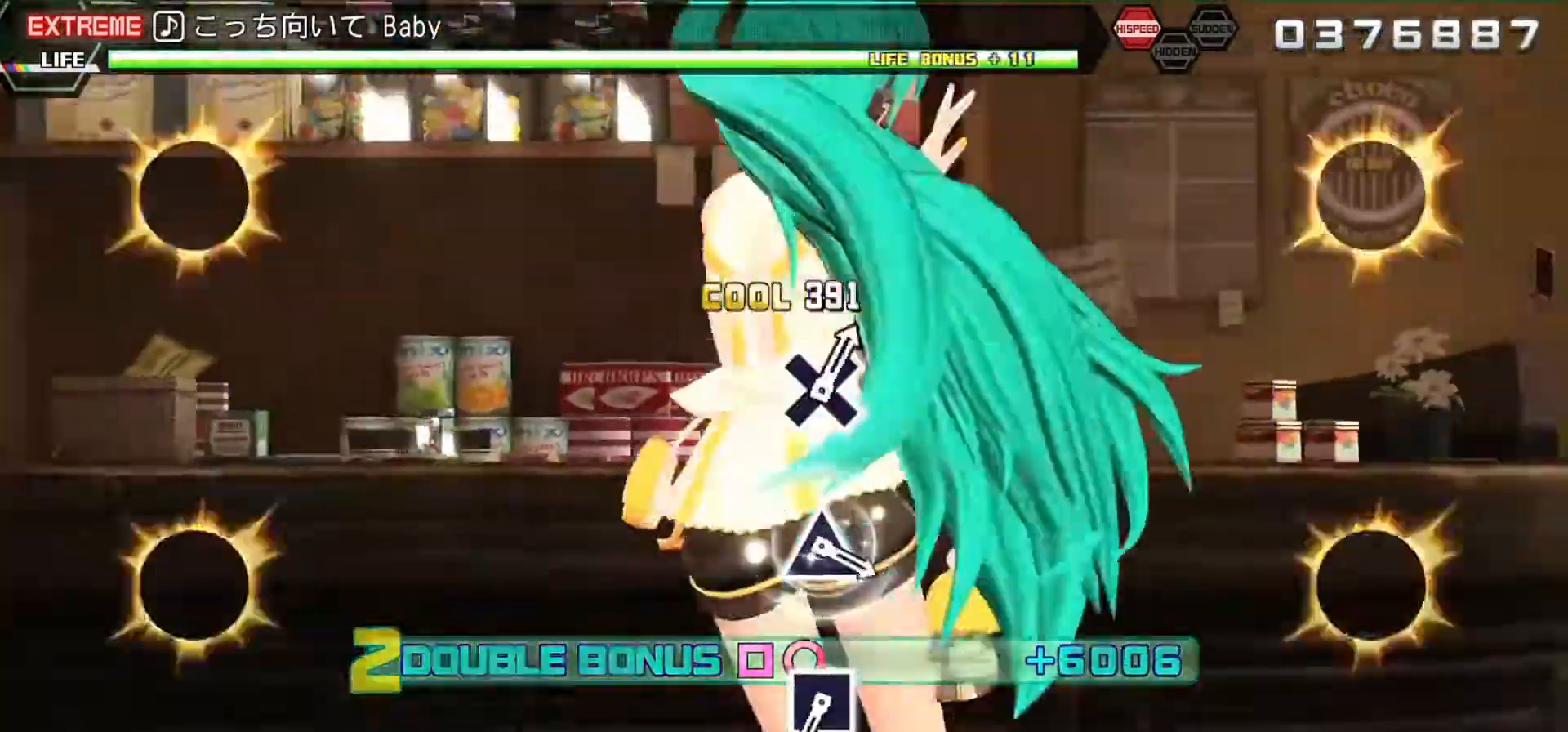
{"buttons": ["L2"], "events": [[133, "R2", "up"]]}
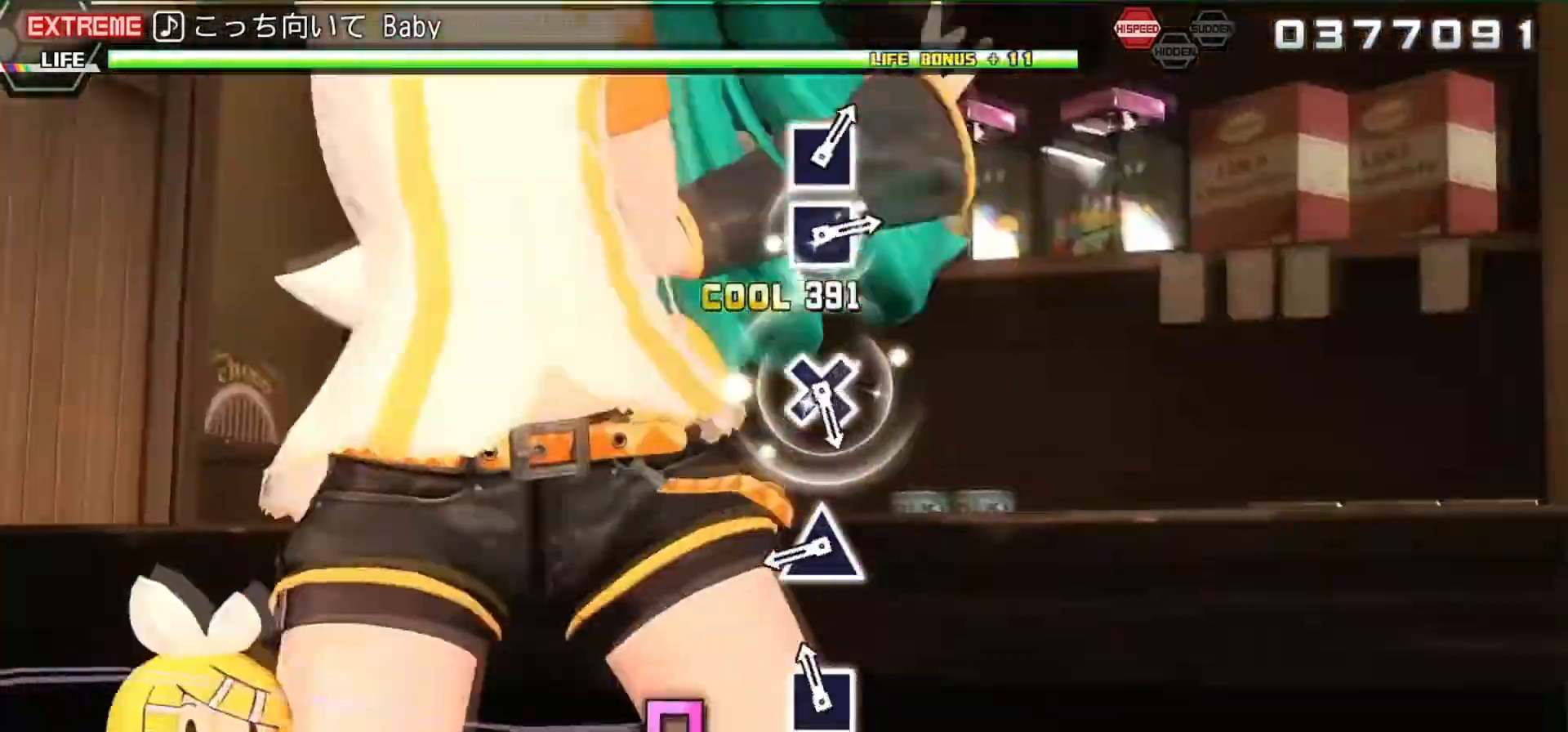
{"buttons": ["TRIANGLE", "L2"], "events": [[133, "SQUARE", "down"], [233, "SQUARE", "up"], [400, "TRIANGLE", "down"]]}
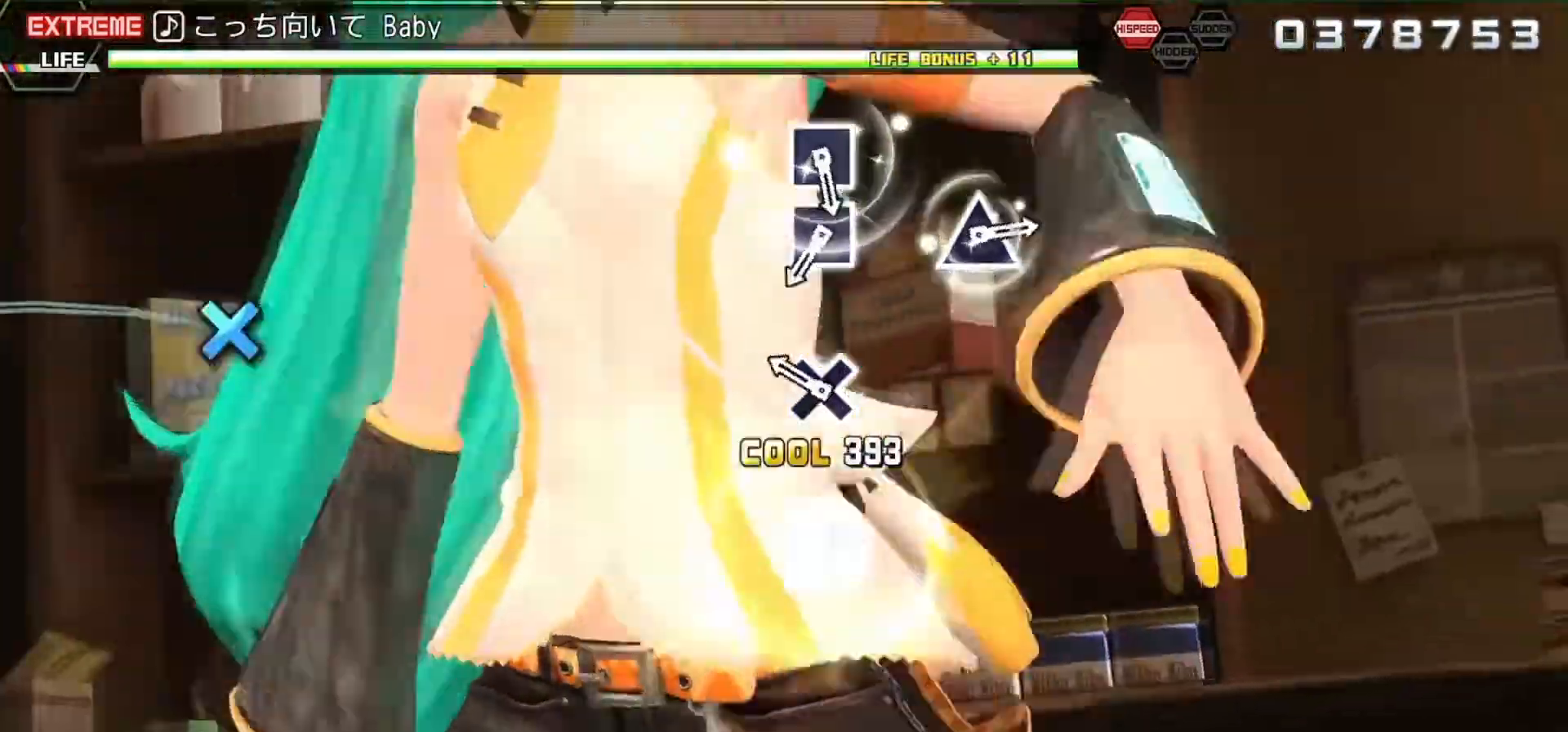
{"buttons": [], "events": [[33, "TRIANGLE", "up"], [233, "CROSS", "down"], [233, "L2", "up"], [367, "CROSS", "up"]]}
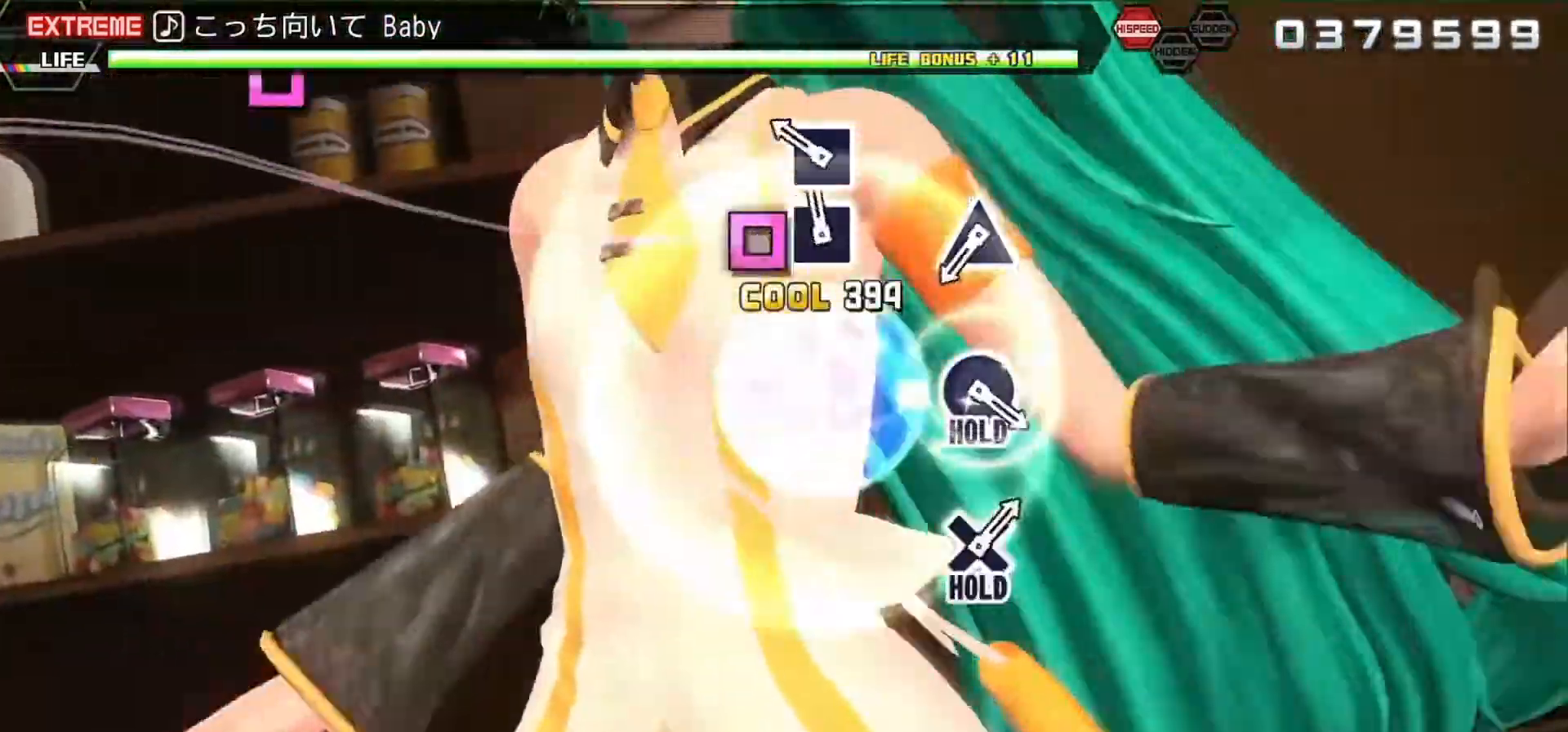
{"buttons": [], "events": [[67, "SQUARE", "down"], [133, "SQUARE", "up"], [233, "SQUARE", "down"], [333, "SQUARE", "up"]]}
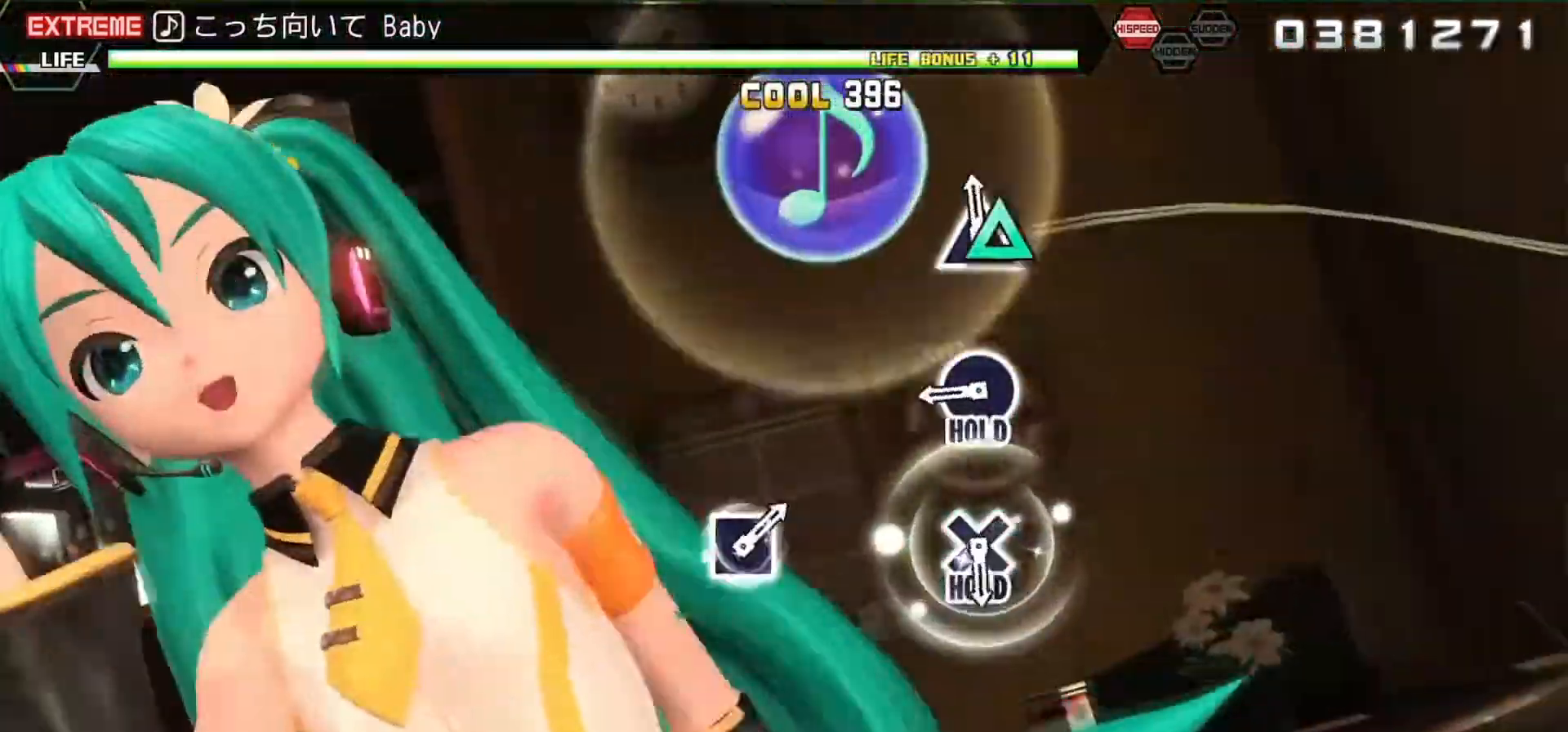
{"buttons": ["CIRCLE", "L2"], "events": [[67, "TRIANGLE", "down"], [167, "TRIANGLE", "up"], [400, "CIRCLE", "down"], [467, "L2", "down"]]}
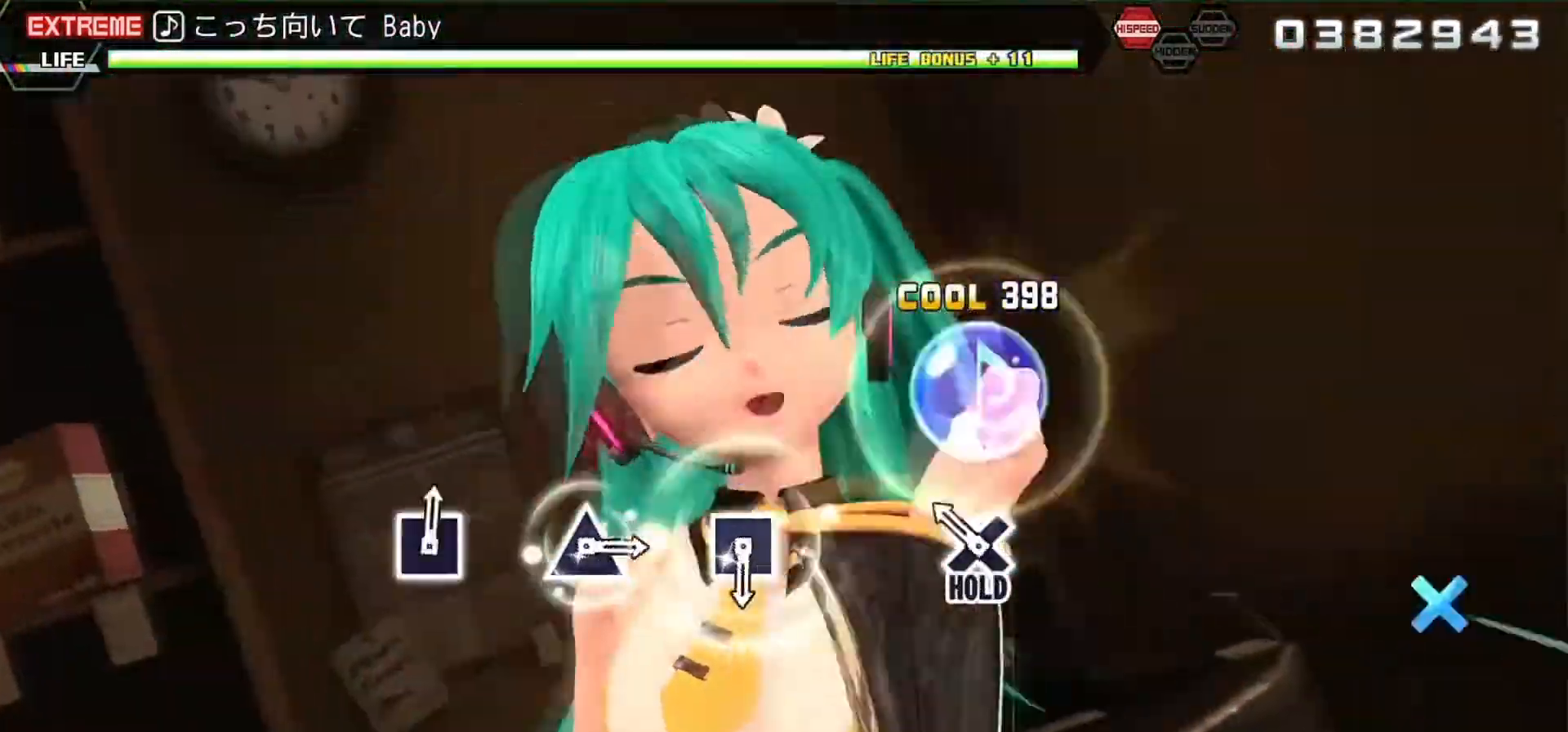
{"buttons": ["R2"], "events": [[33, "CIRCLE", "up"], [233, "CROSS", "down"], [400, "CROSS", "up"], [400, "R2", "down"], [467, "L2", "up"]]}
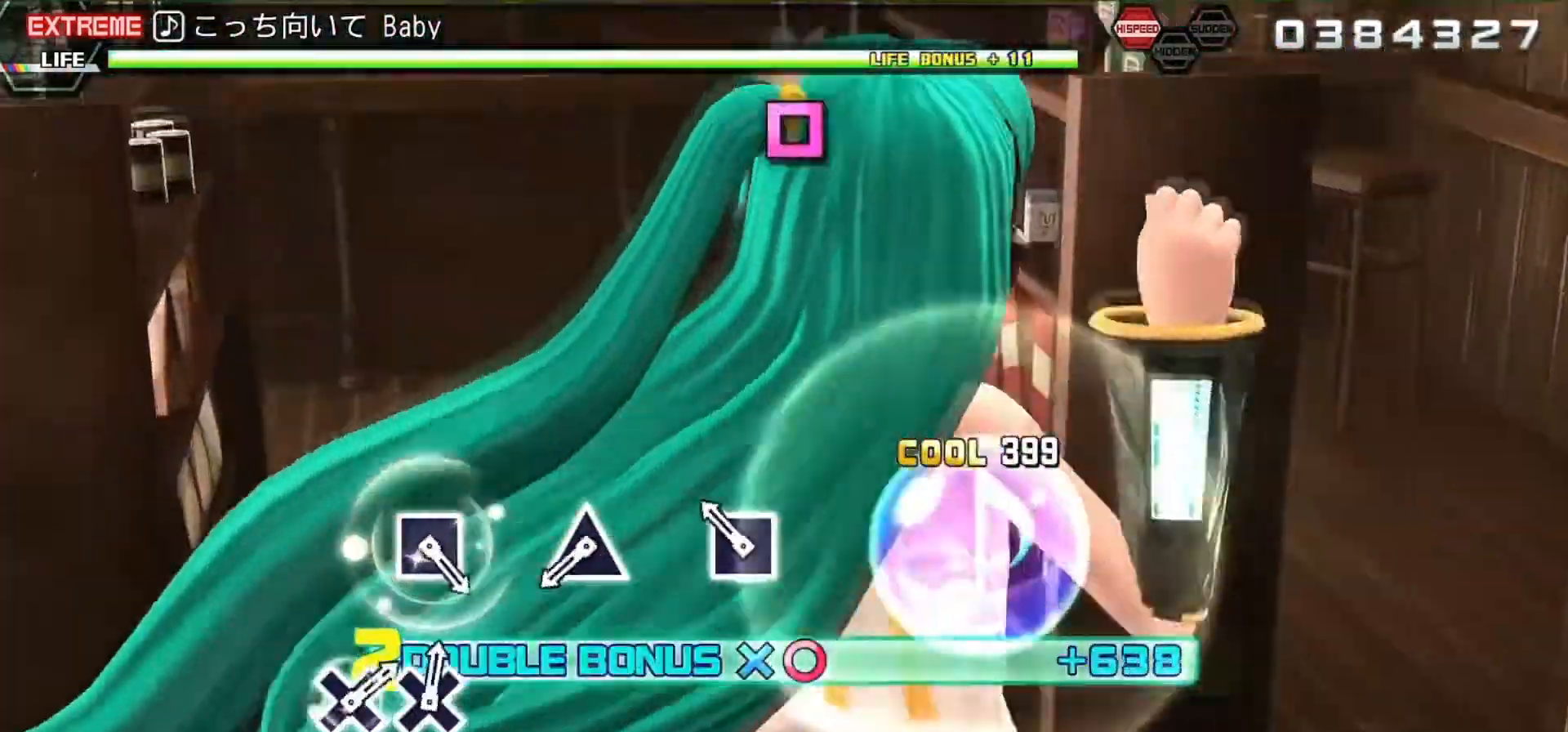
{"buttons": ["TRIANGLE", "R2"], "events": [[233, "SQUARE", "down"], [300, "SQUARE", "up"], [500, "TRIANGLE", "down"]]}
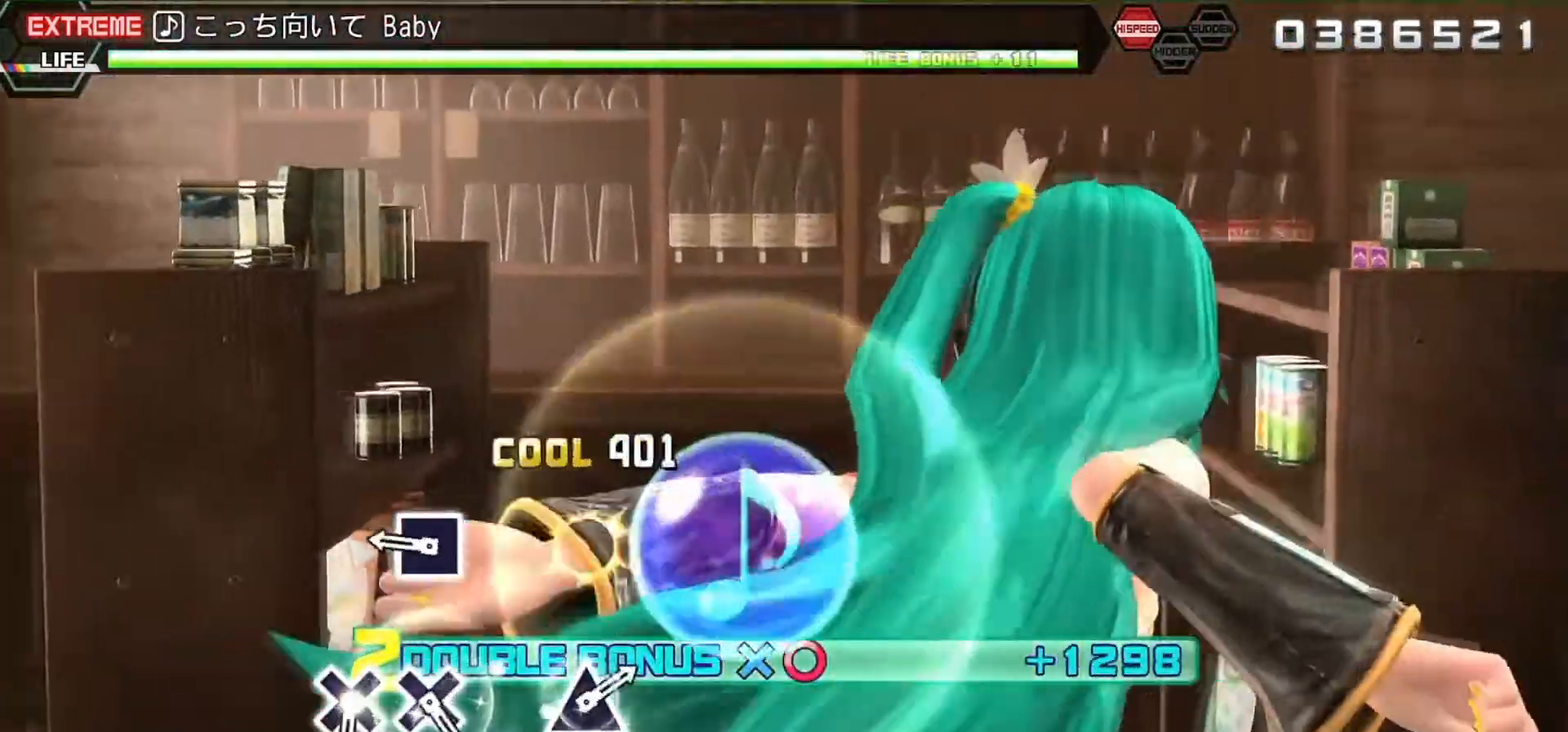
{"buttons": ["R2"], "events": [[133, "TRIANGLE", "up"], [333, "SQUARE", "down"], [433, "SQUARE", "up"]]}
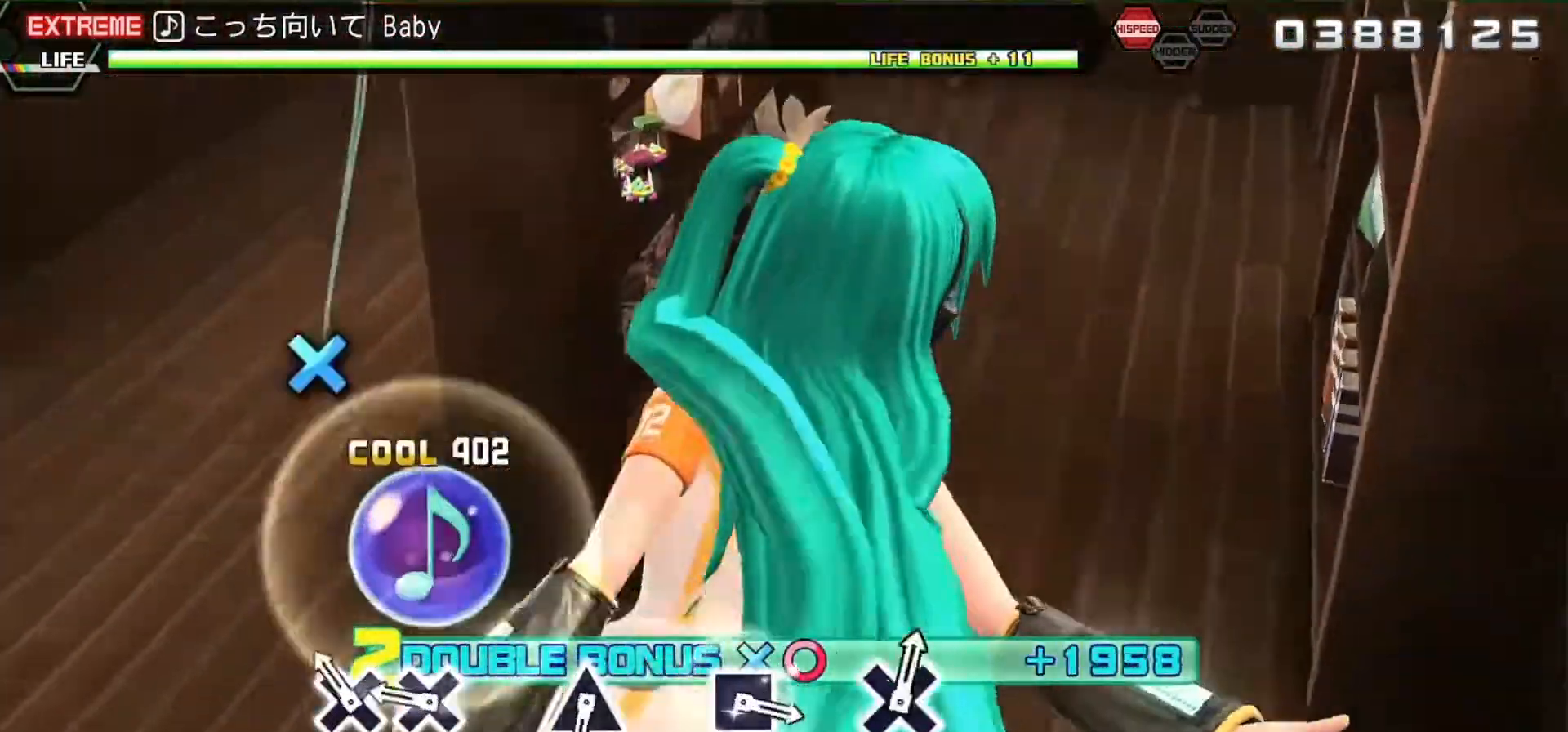
{"buttons": ["R2"], "events": [[167, "CROSS", "down"], [267, "CROSS", "up"], [367, "CROSS", "down"], [433, "CROSS", "up"]]}
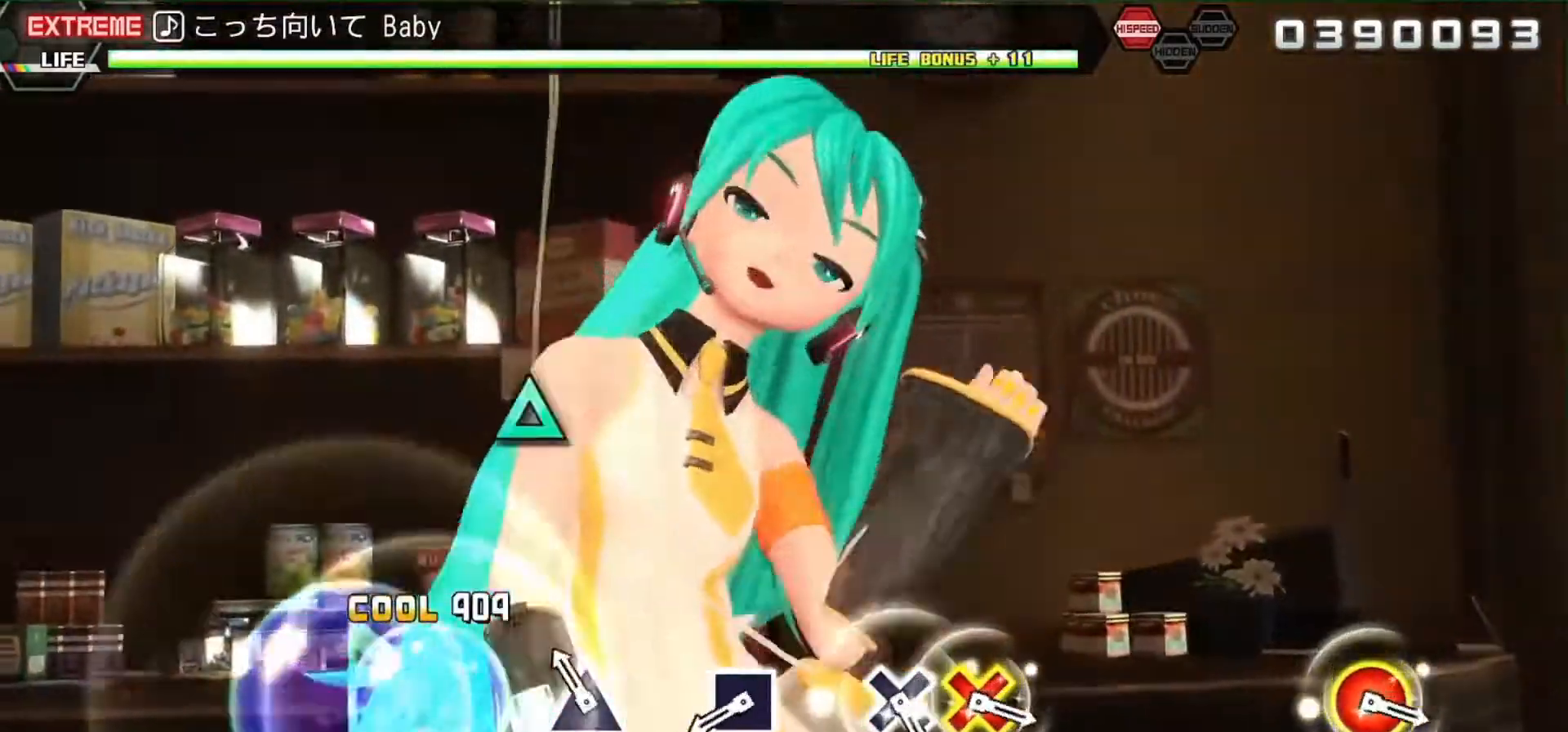
{"buttons": ["SQUARE", "R2"], "events": [[133, "TRIANGLE", "down"], [300, "TRIANGLE", "up"], [500, "SQUARE", "down"]]}
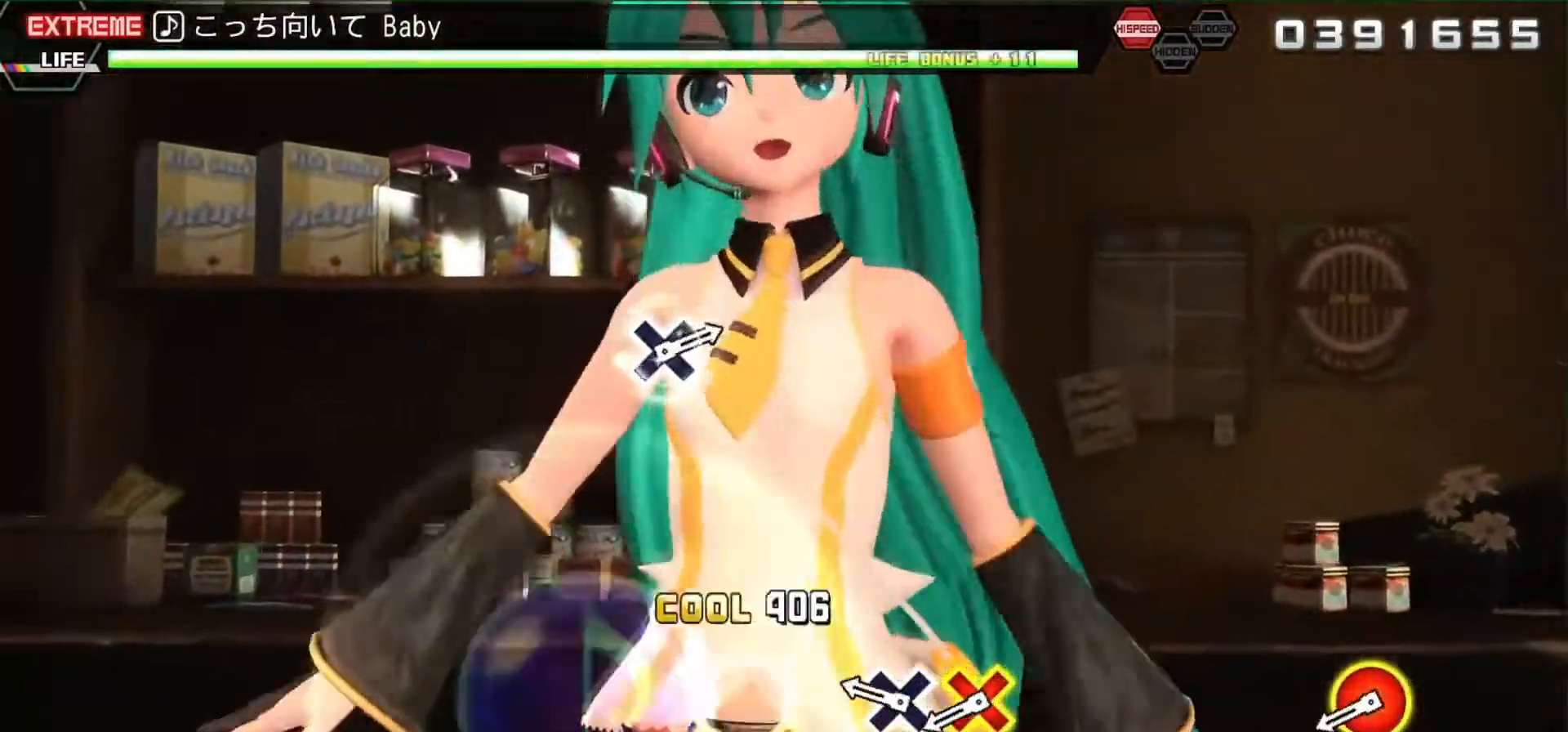
{"buttons": ["R2", "DPAD_DOWN", "DPAD_RIGHT"], "events": [[67, "SQUARE", "up"], [300, "CROSS", "down"], [367, "CROSS", "up"], [467, "DPAD_DOWN", "down"], [467, "DPAD_RIGHT", "down"]]}
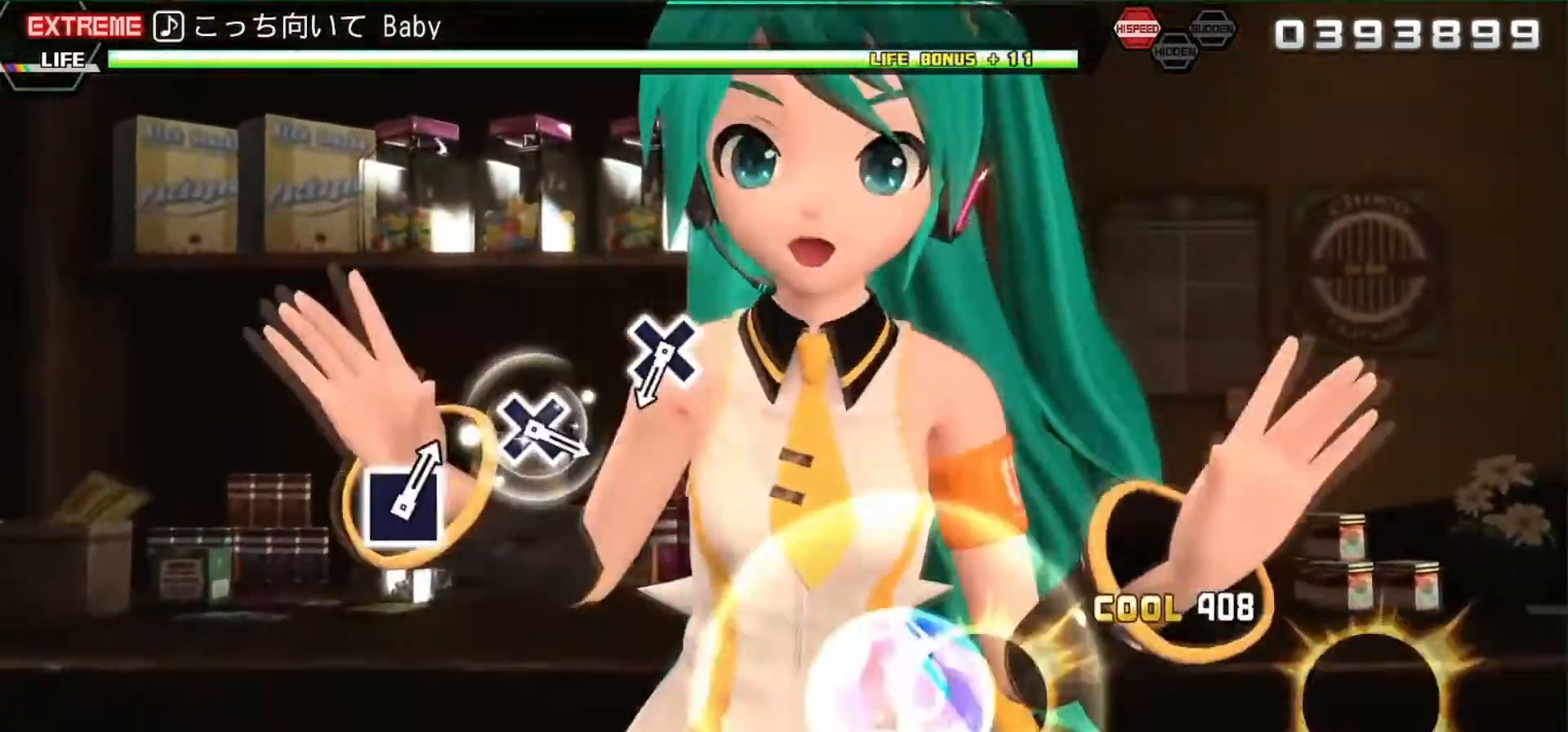
{"buttons": ["R2"], "events": [[267, "DPAD_DOWN", "up"], [267, "DPAD_RIGHT", "up"]]}
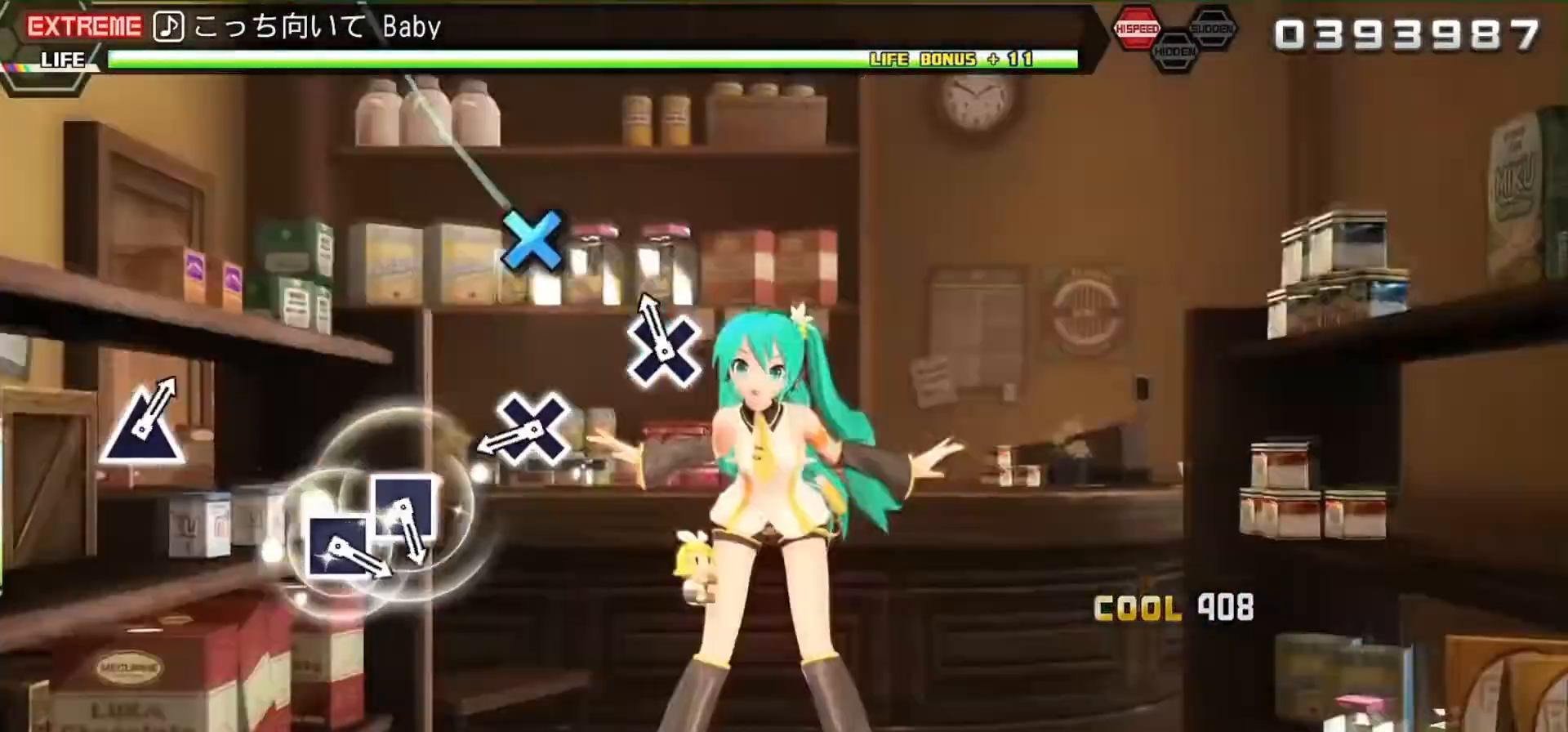
{"buttons": ["CROSS", "R2"], "events": [[133, "CROSS", "down"], [233, "CROSS", "up"], [433, "CROSS", "down"]]}
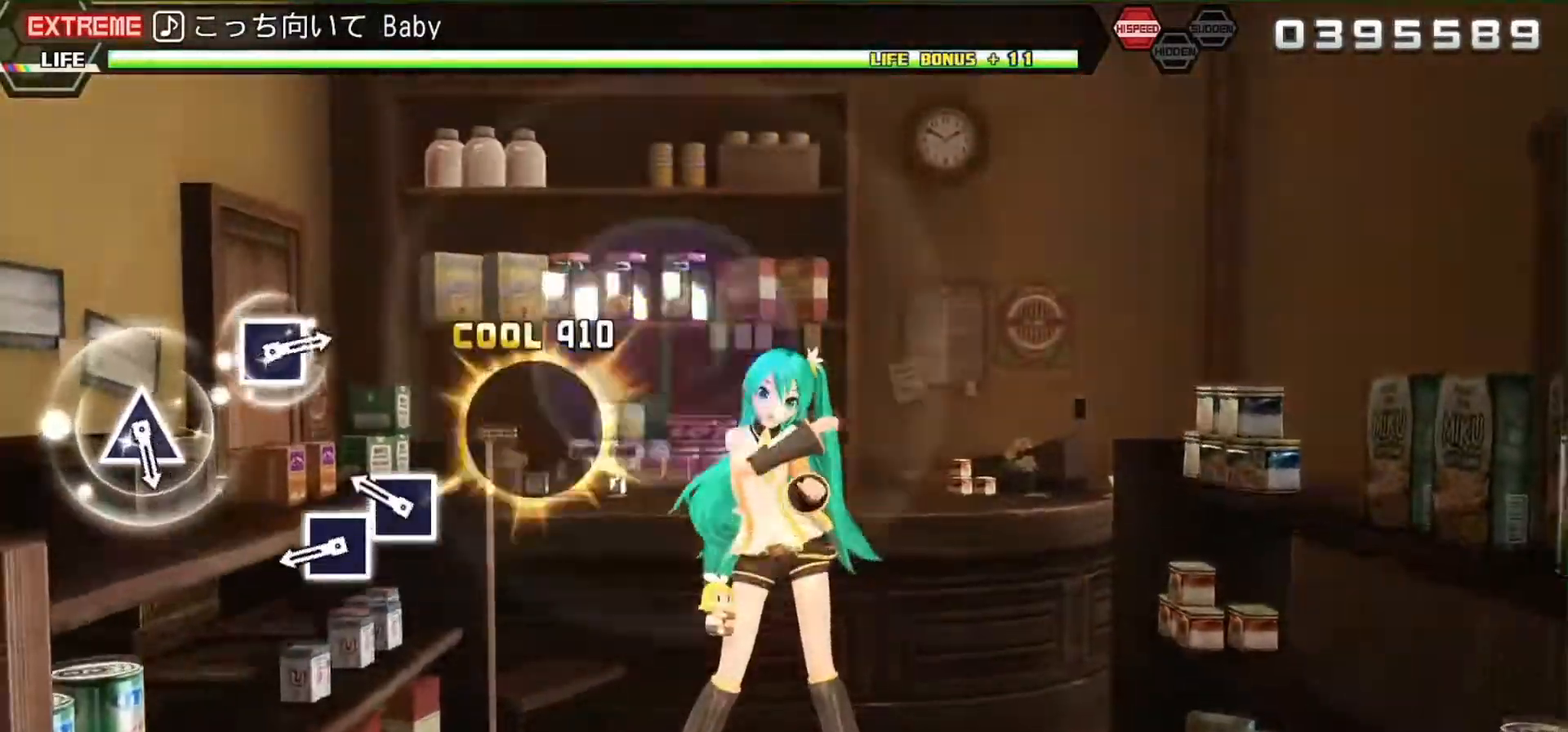
{"buttons": ["SQUARE"], "events": [[67, "CROSS", "up"], [67, "R2", "up"], [267, "SQUARE", "down"], [333, "SQUARE", "up"], [433, "SQUARE", "down"]]}
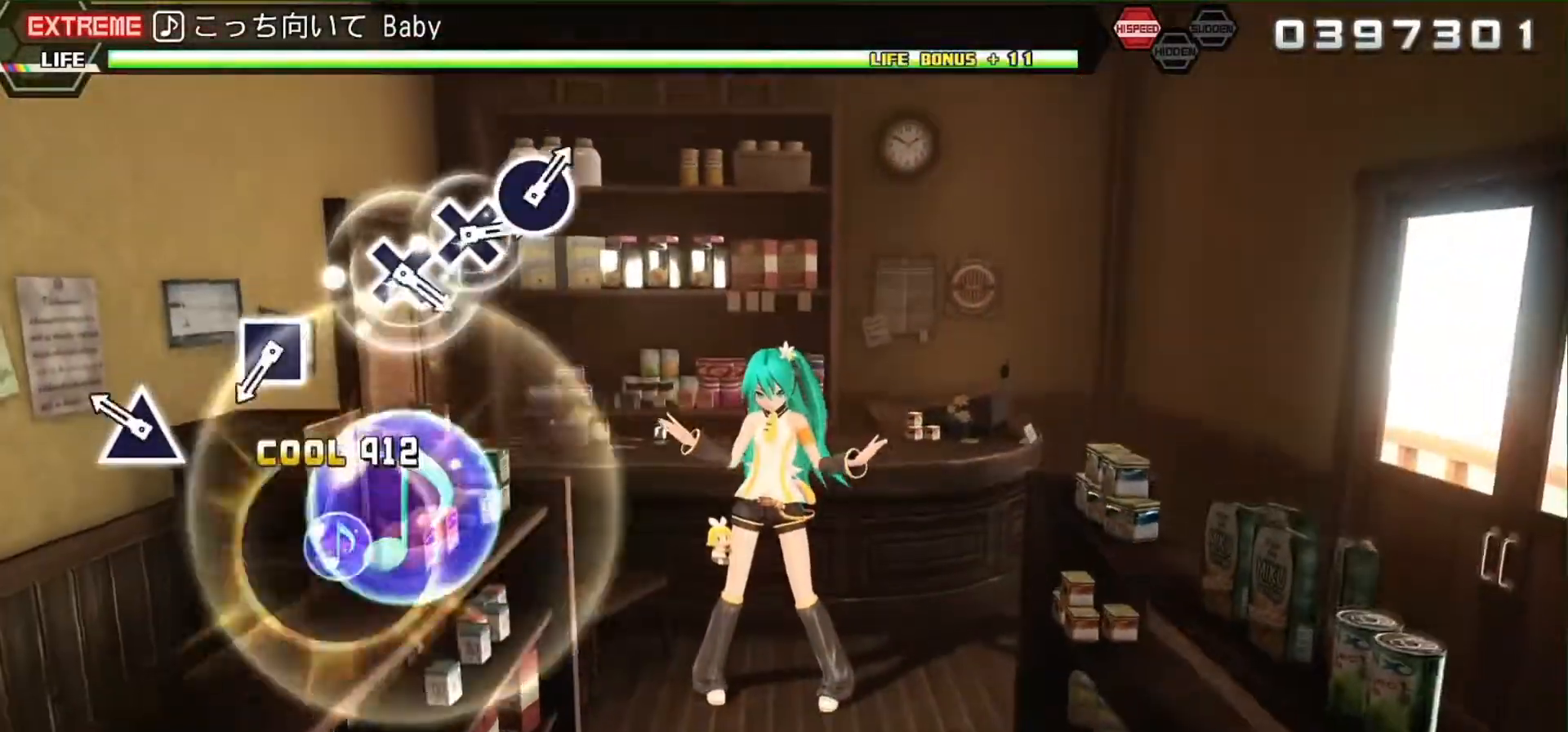
{"buttons": [], "events": [[67, "SQUARE", "up"], [233, "TRIANGLE", "down"], [400, "TRIANGLE", "up"]]}
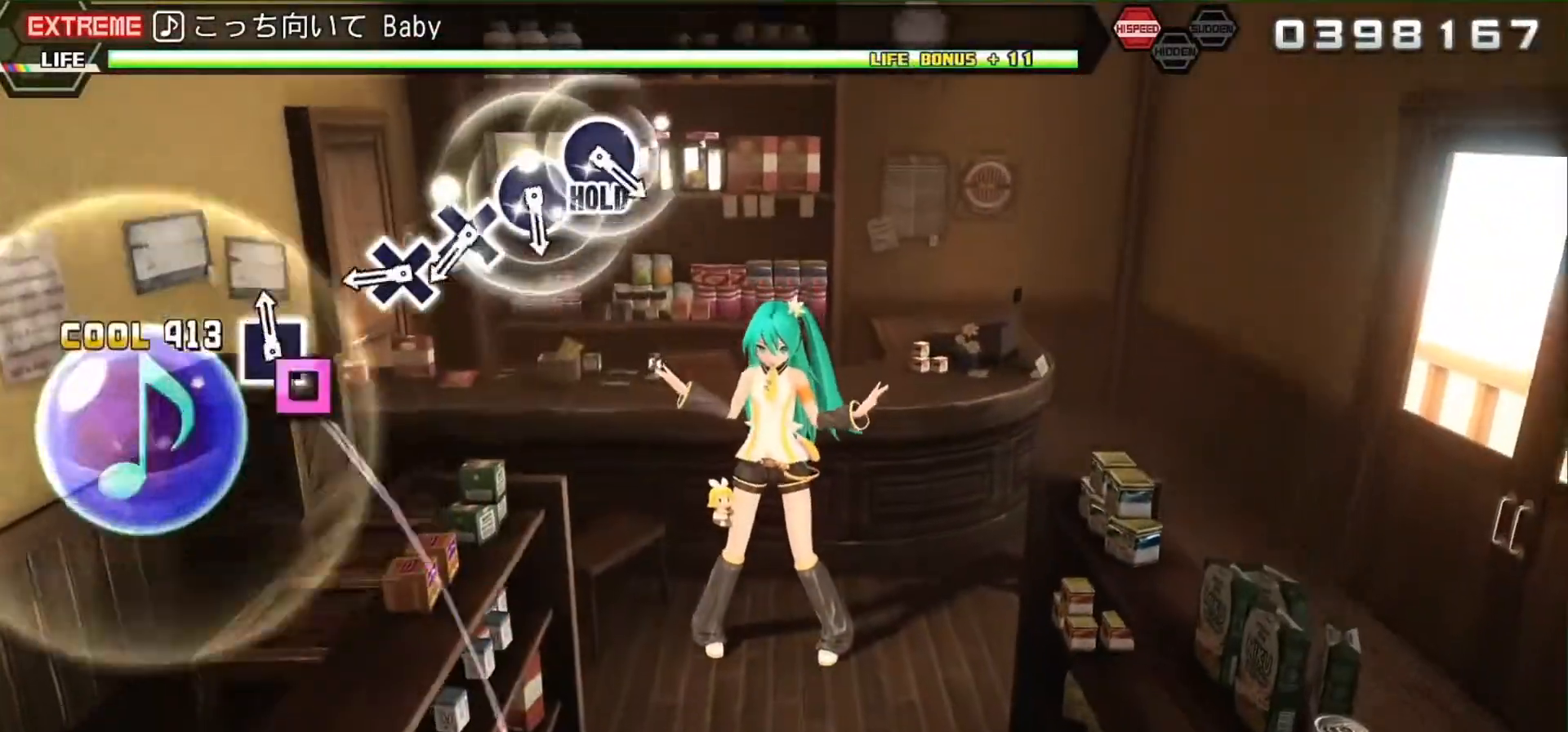
{"buttons": [], "events": [[100, "SQUARE", "down"], [167, "SQUARE", "up"], [367, "CROSS", "down"], [467, "CROSS", "up"]]}
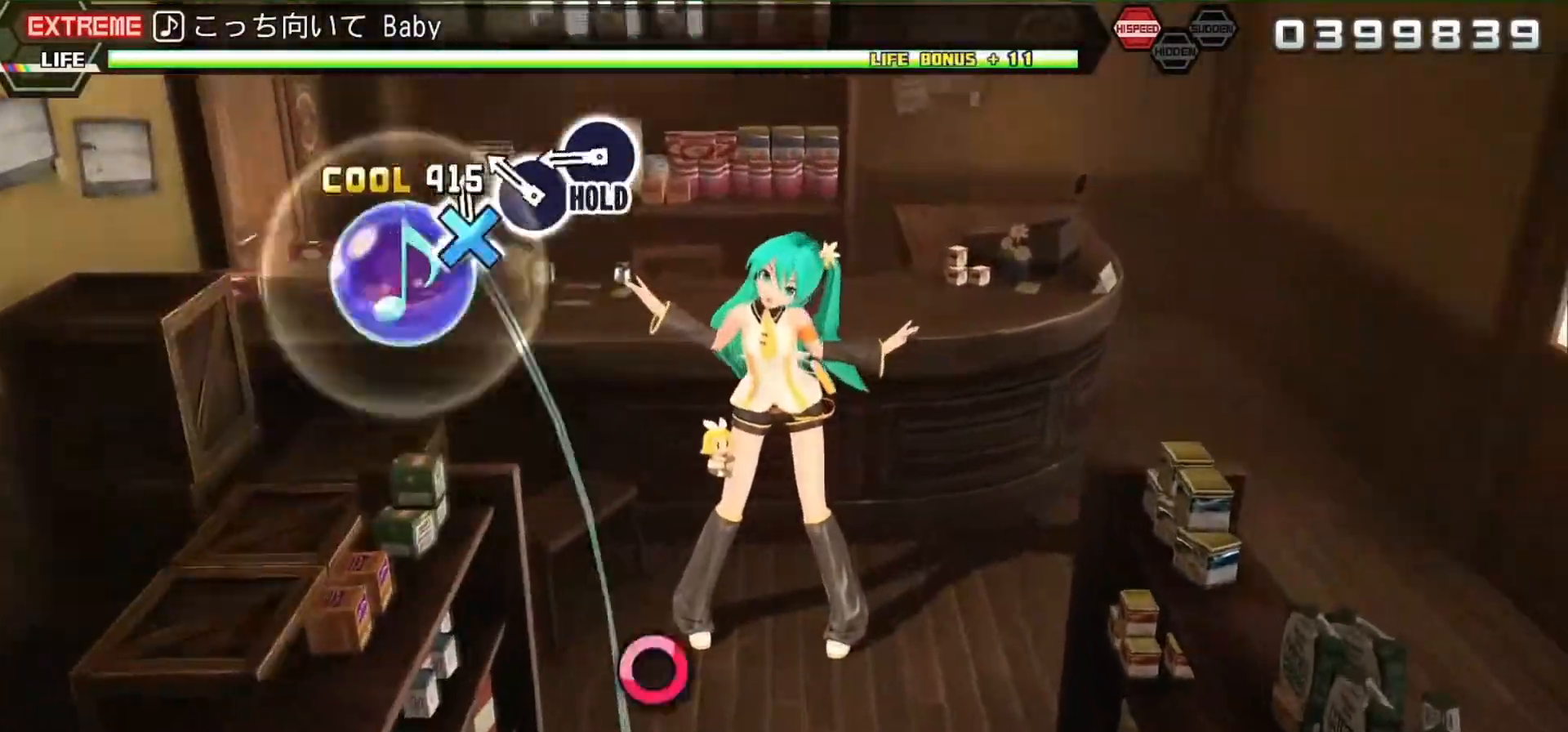
{"buttons": ["CIRCLE", "L2"], "events": [[67, "CROSS", "down"], [100, "CROSS", "up"], [200, "CIRCLE", "down"], [300, "CIRCLE", "up"], [367, "CIRCLE", "down"], [433, "L2", "down"]]}
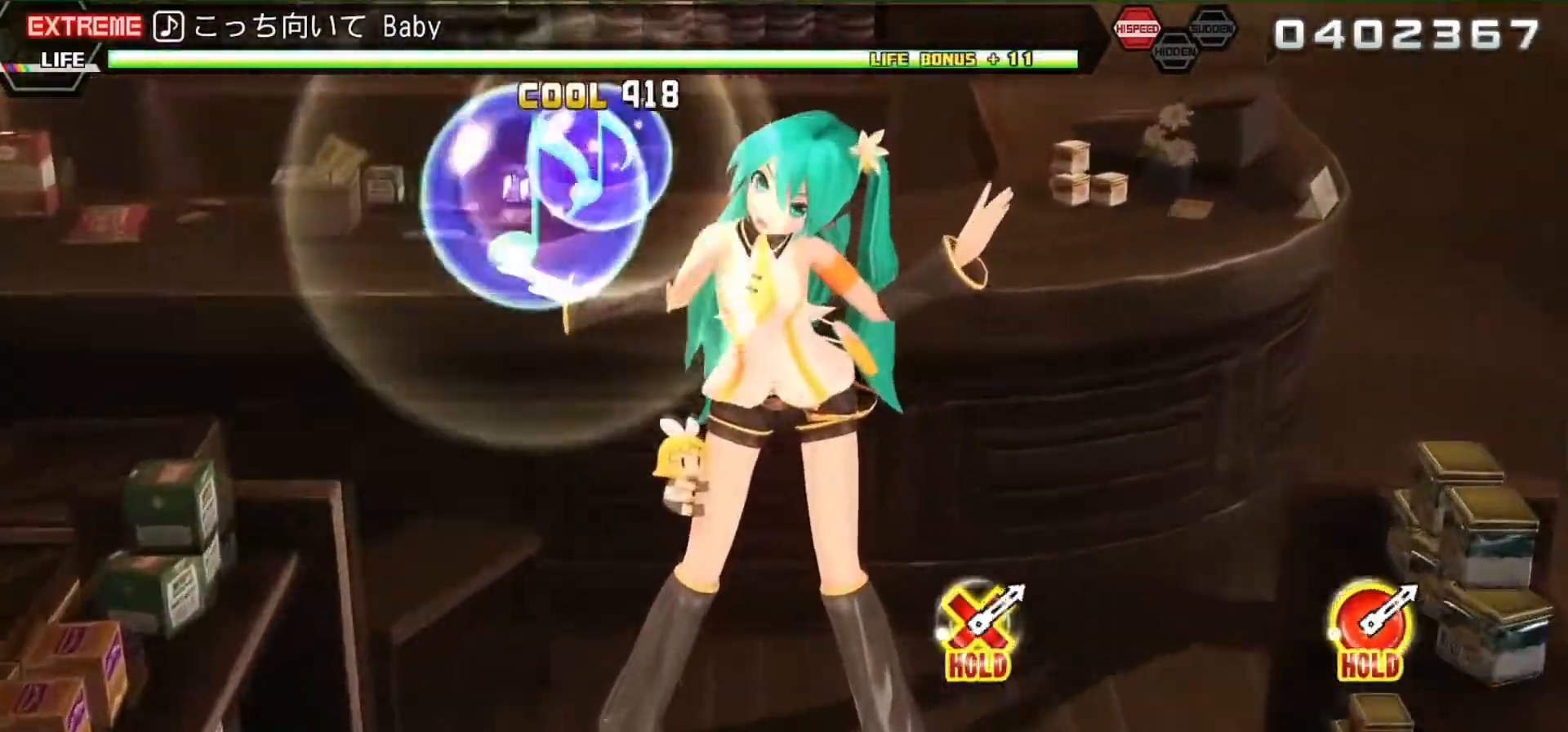
{"buttons": ["L2"], "events": [[33, "CIRCLE", "up"]]}
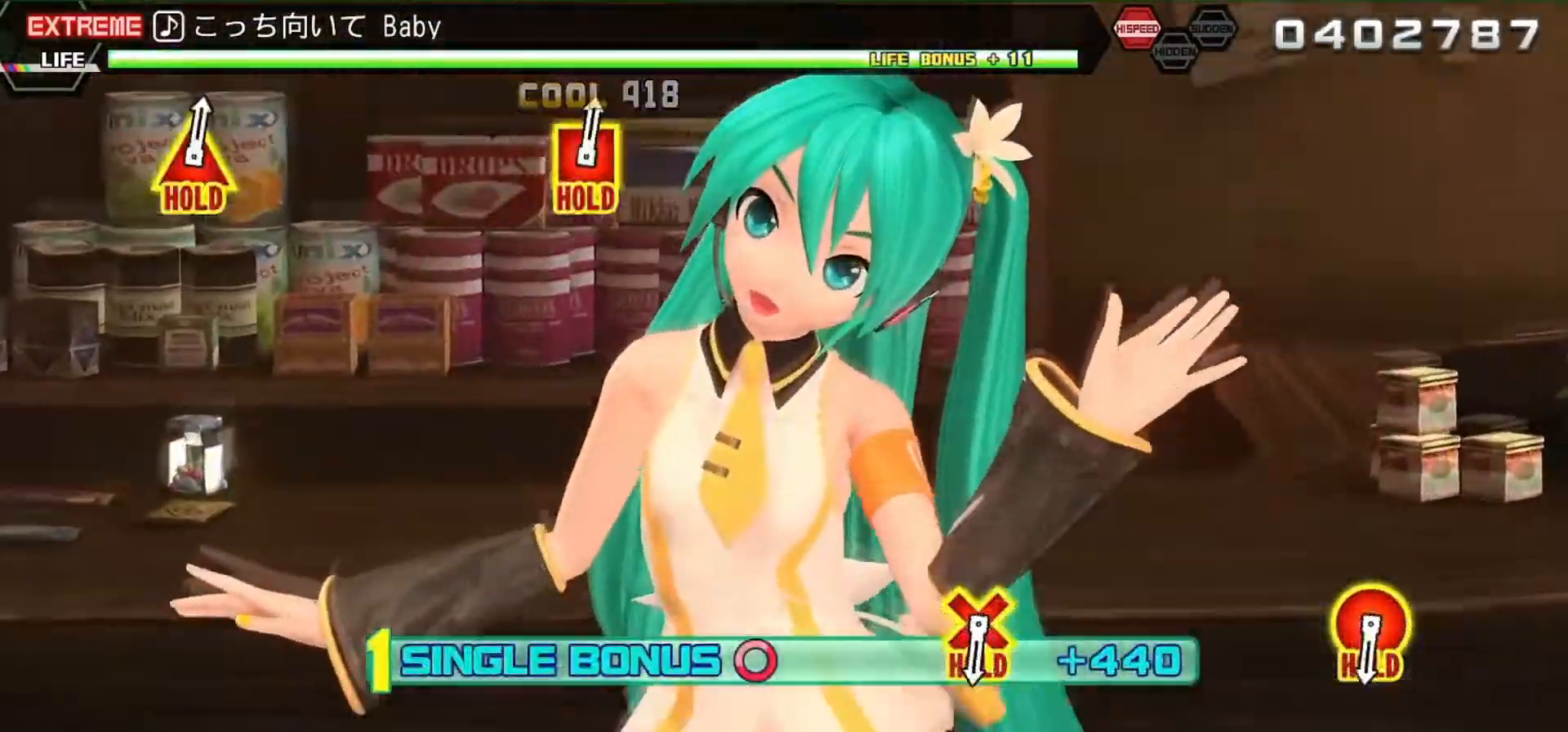
{"buttons": ["L2"], "events": []}
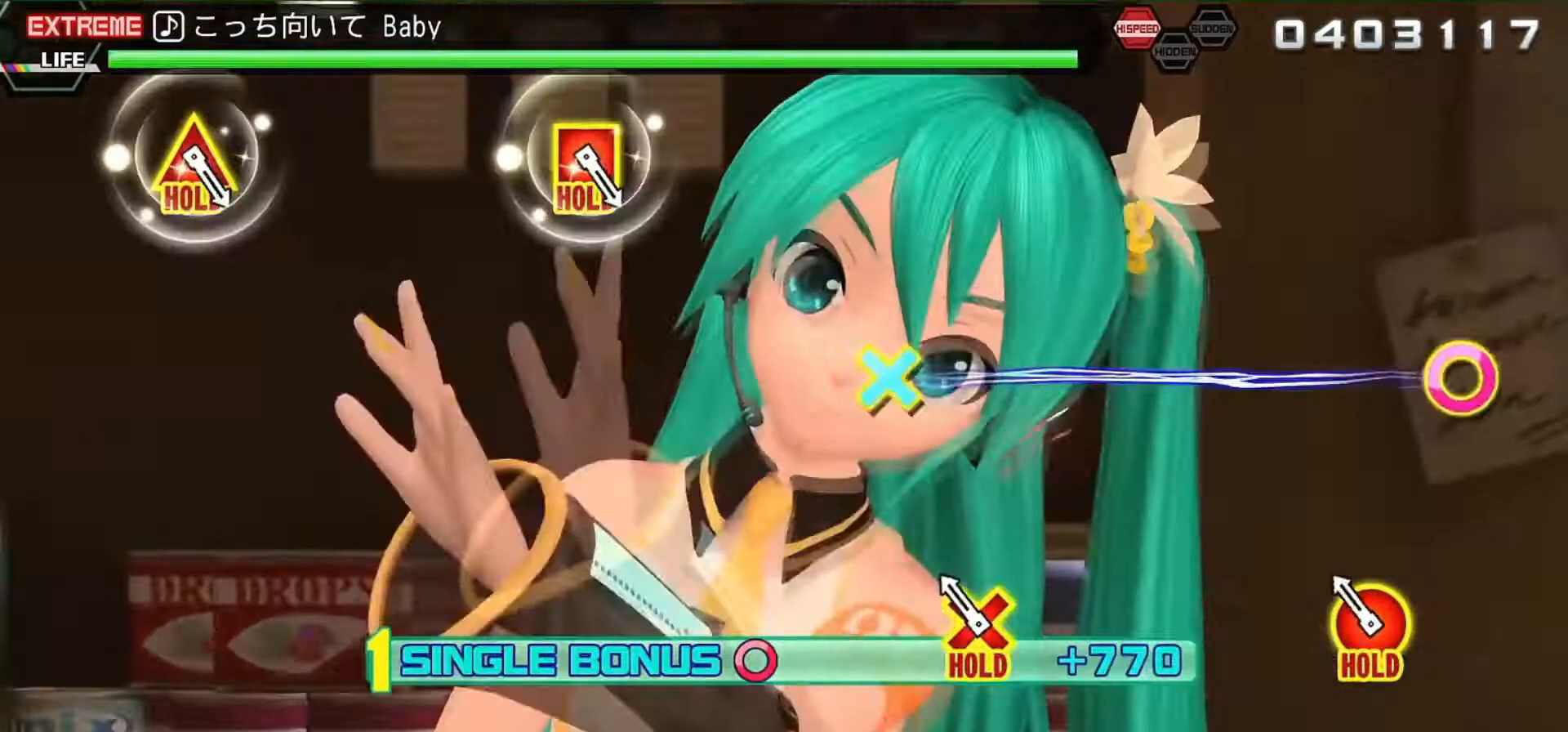
{"buttons": ["R2"], "events": [[200, "DPAD_DOWN", "down"], [200, "DPAD_RIGHT", "down"], [267, "R2", "down"], [433, "DPAD_RIGHT", "up"], [467, "DPAD_DOWN", "up"], [467, "L2", "up"]]}
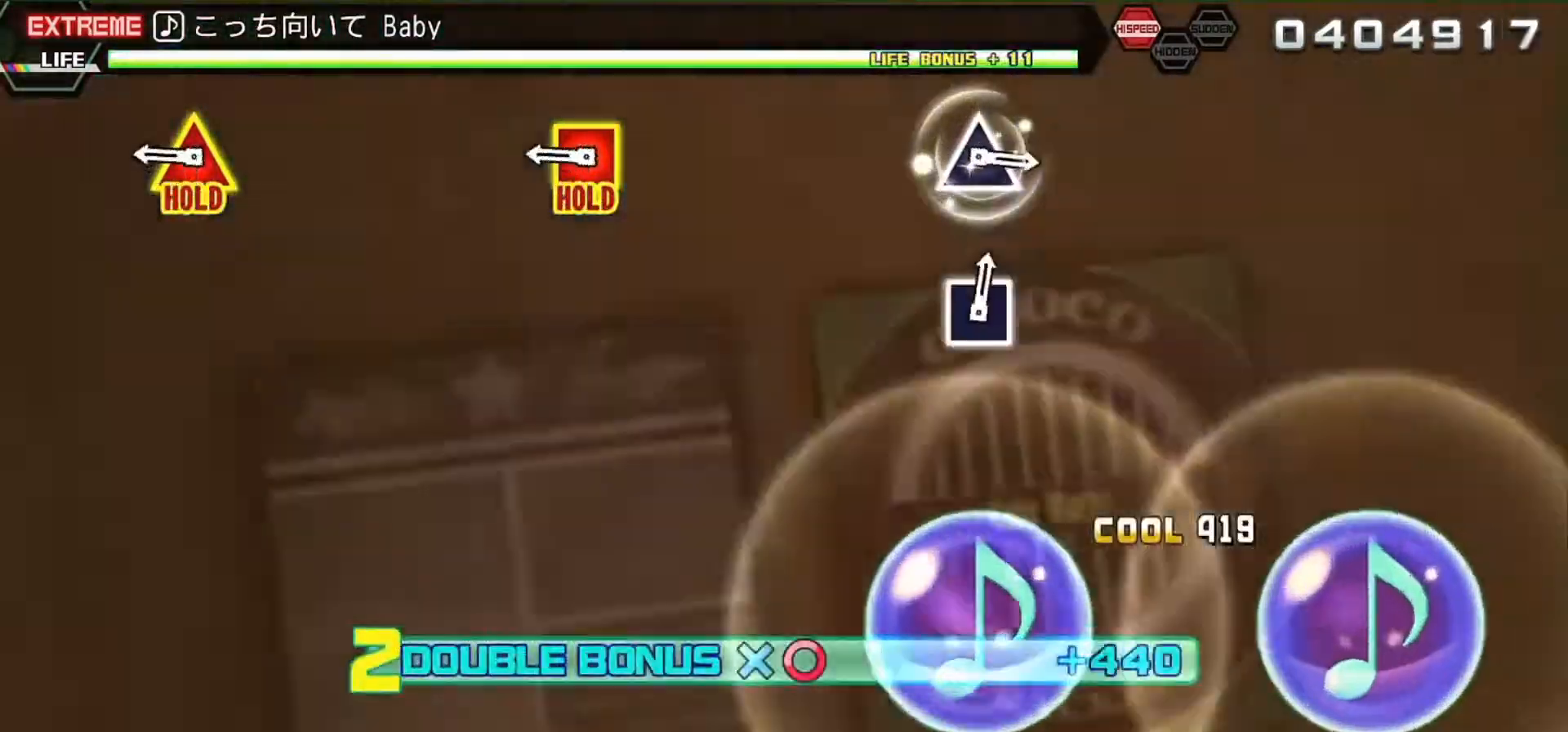
{"buttons": ["L2", "R2", "DPAD_UP", "DPAD_LEFT"], "events": [[333, "DPAD_LEFT", "down"], [333, "DPAD_UP", "down"], [400, "L2", "down"]]}
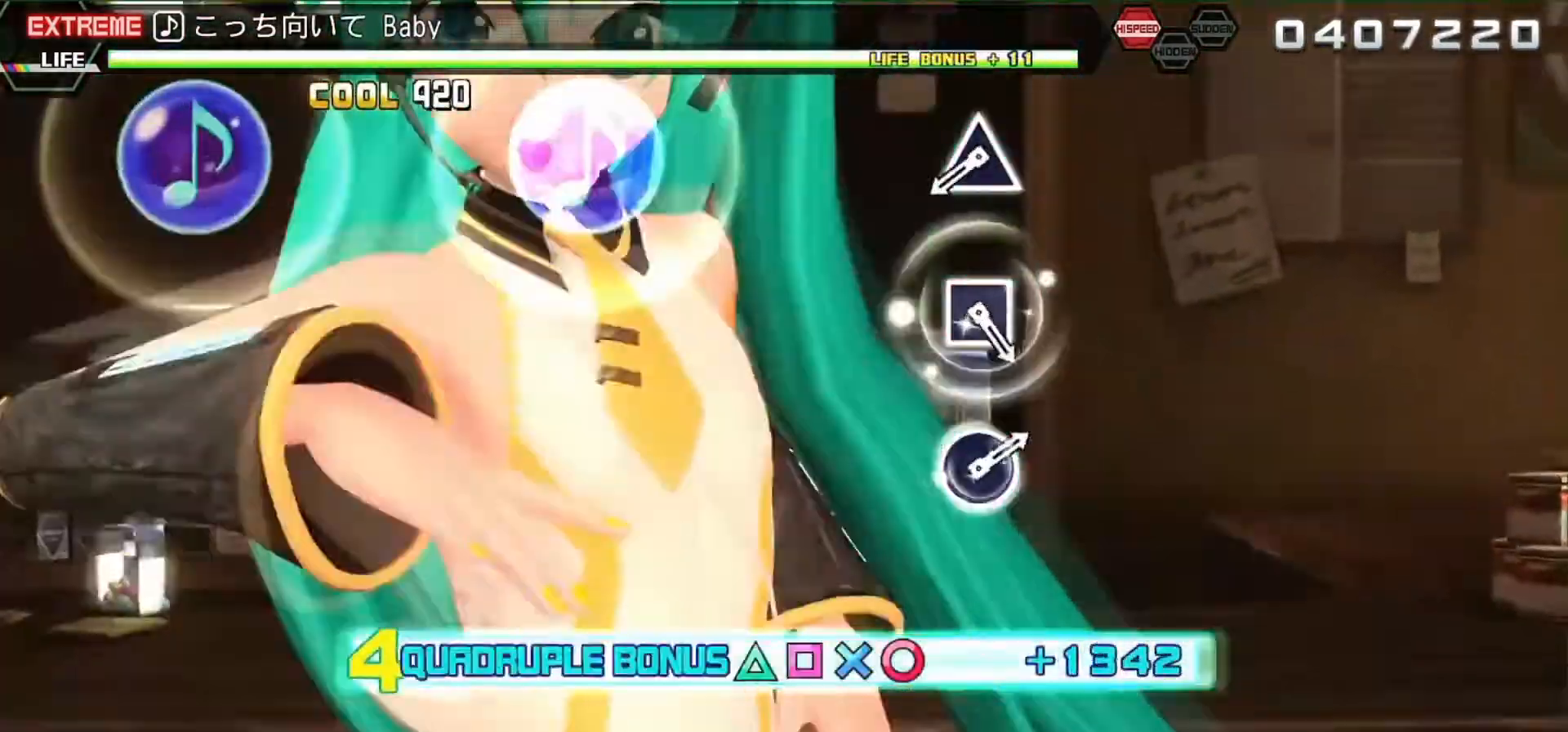
{"buttons": ["TRIANGLE", "L2"], "events": [[33, "DPAD_LEFT", "up"], [67, "DPAD_UP", "up"], [133, "R2", "up"], [500, "TRIANGLE", "down"]]}
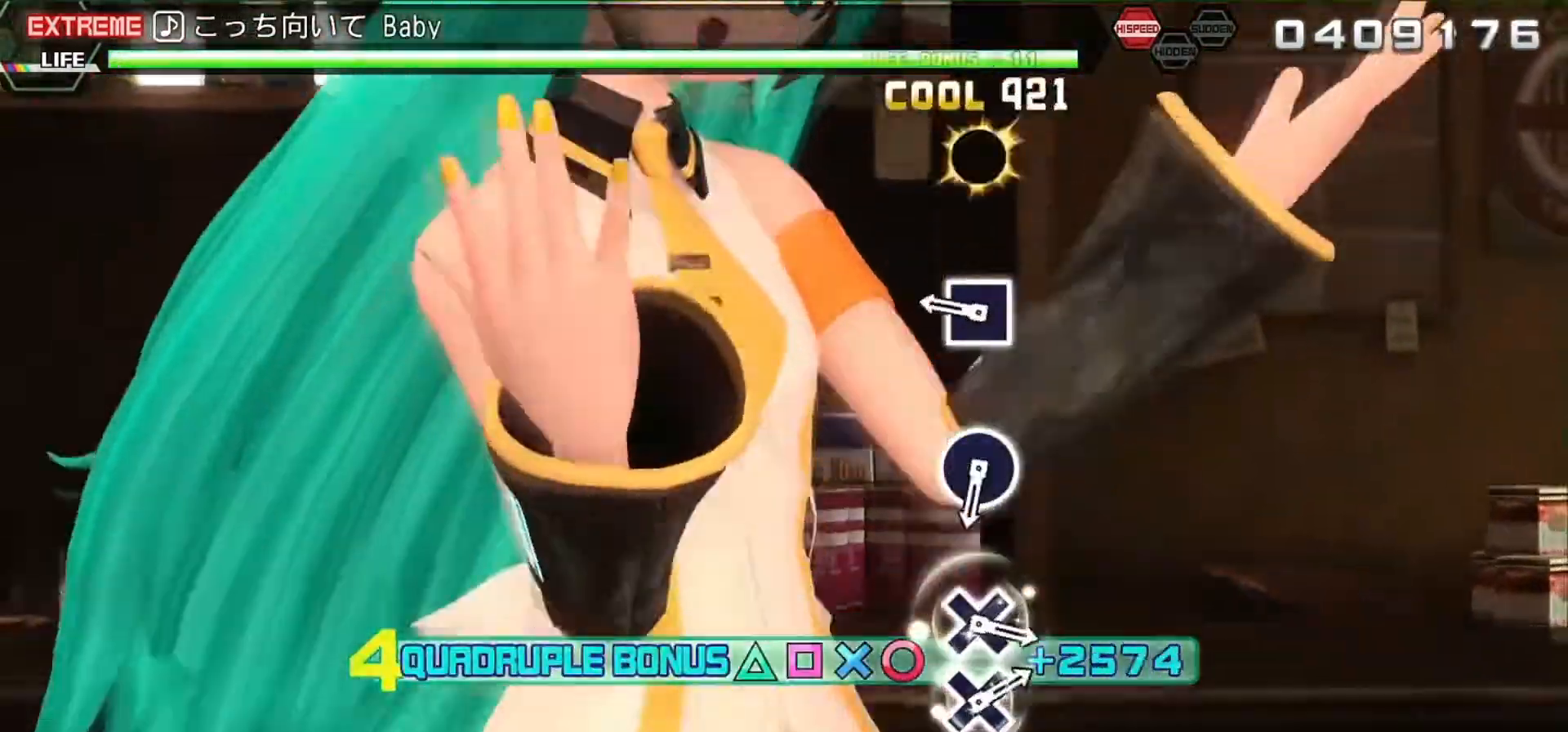
{"buttons": ["L2"], "events": [[133, "TRIANGLE", "up"], [333, "SQUARE", "down"], [400, "SQUARE", "up"]]}
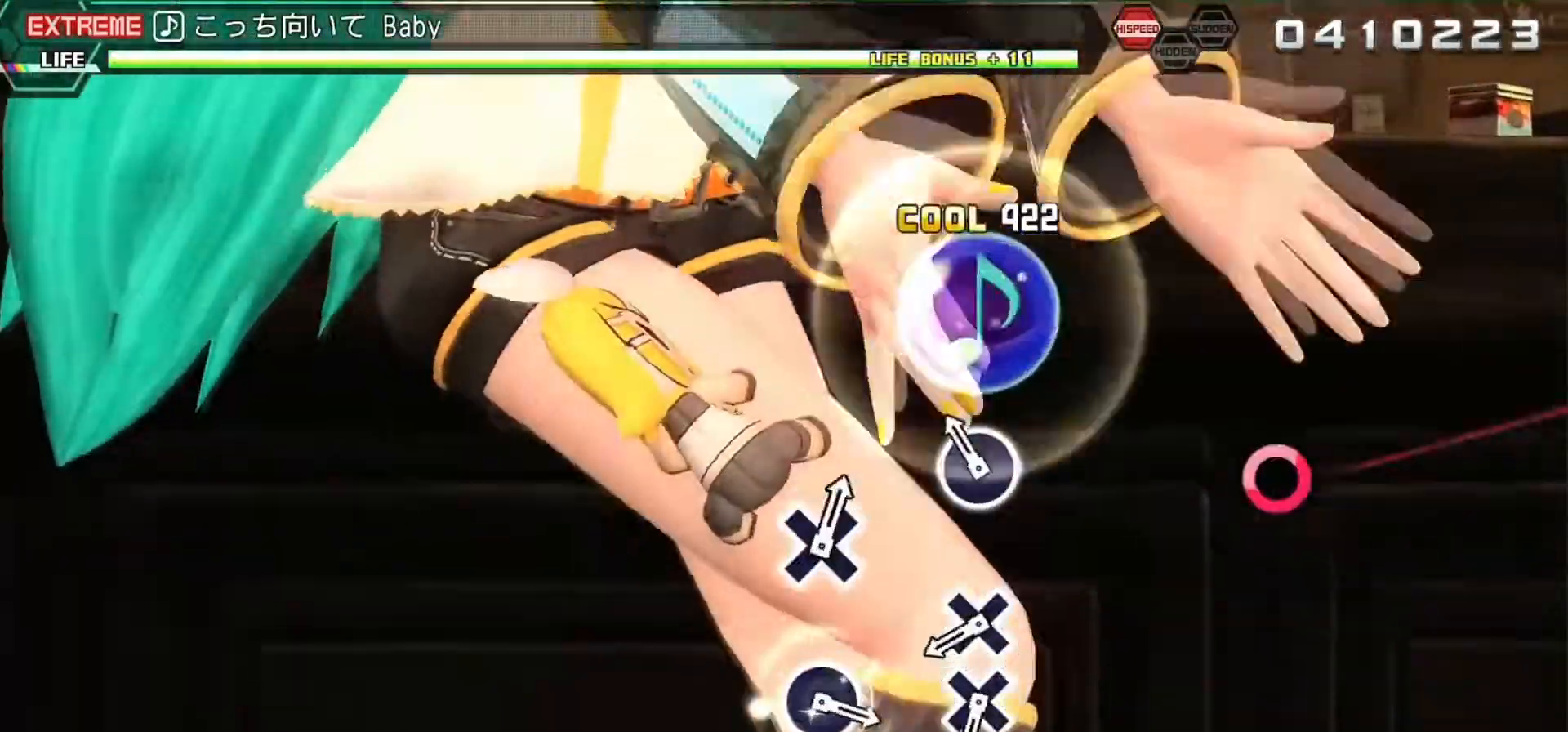
{"buttons": [], "events": [[133, "CIRCLE", "down"], [267, "CIRCLE", "up"], [367, "L2", "up"], [467, "CROSS", "down"], [500, "CROSS", "up"]]}
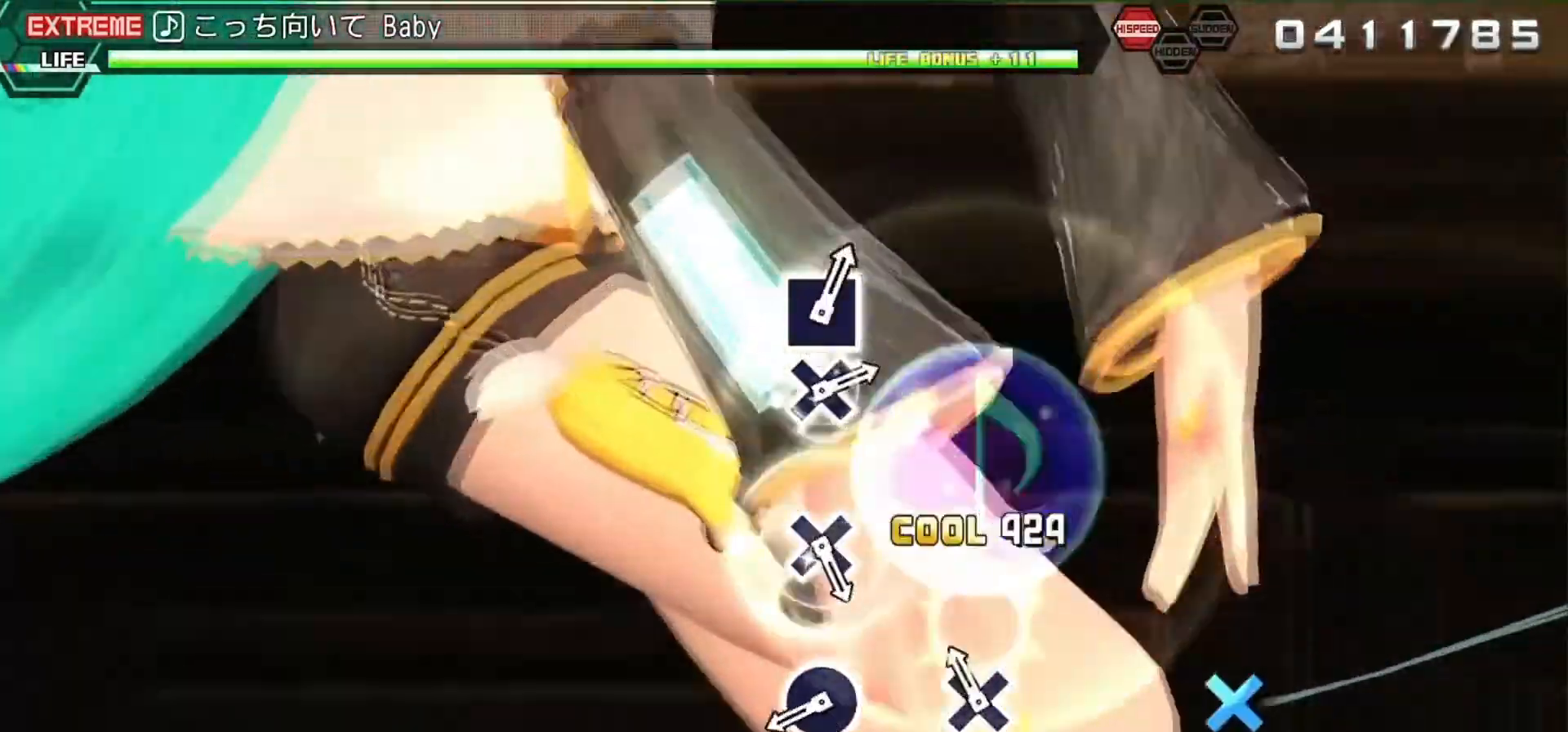
{"buttons": ["CIRCLE"], "events": [[167, "CROSS", "down"], [233, "CROSS", "up"], [433, "CIRCLE", "down"]]}
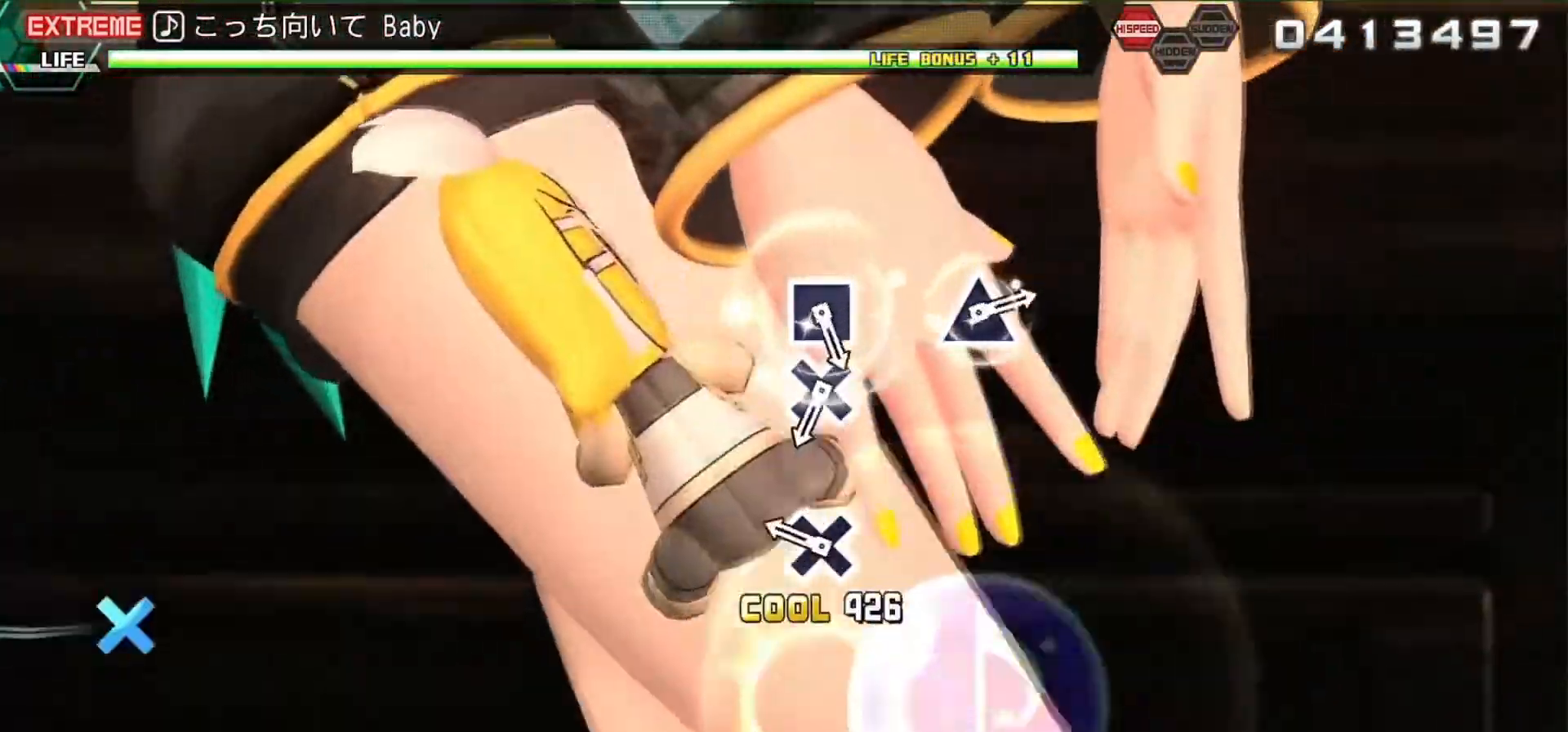
{"buttons": [], "events": [[100, "CIRCLE", "up"], [267, "CROSS", "down"], [367, "CROSS", "up"]]}
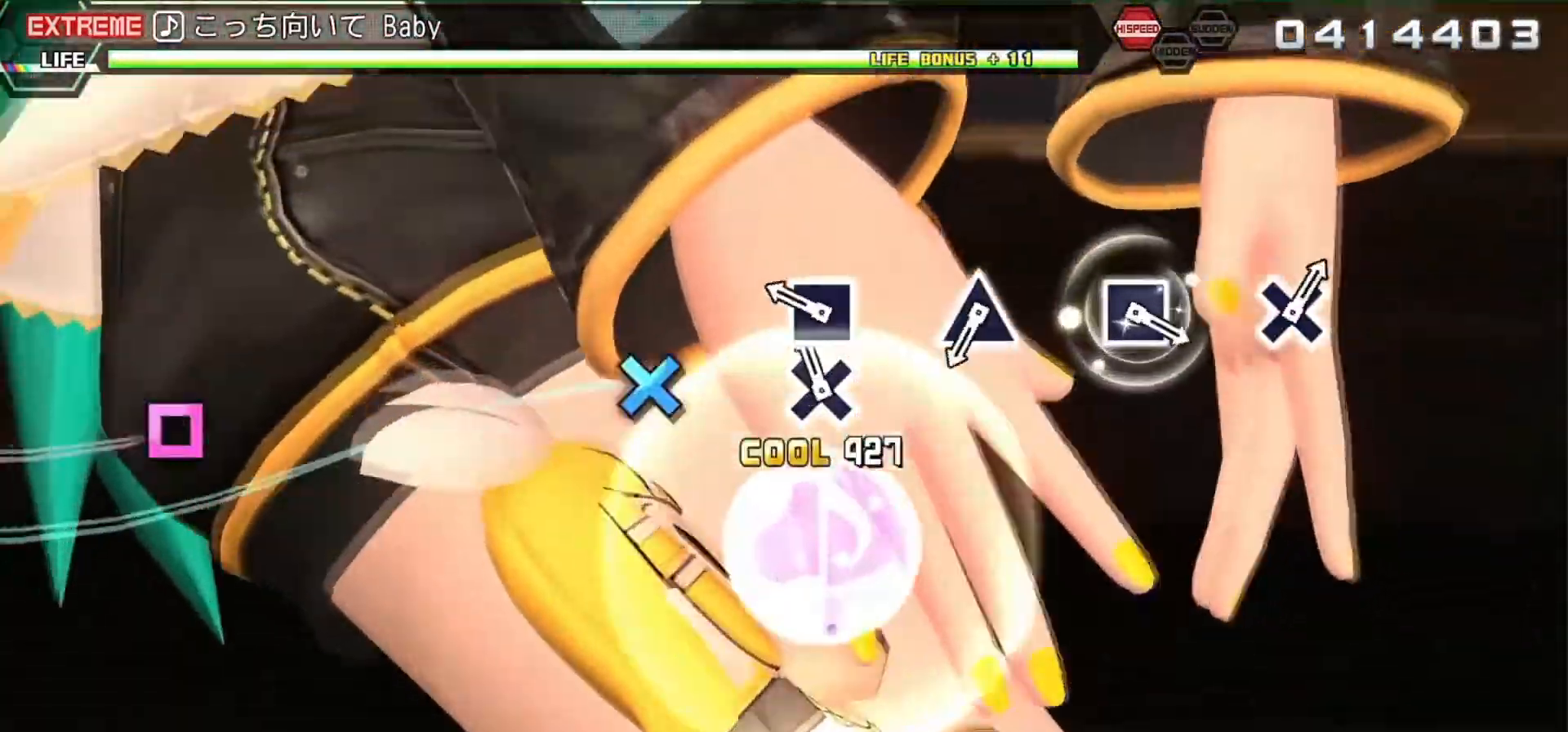
{"buttons": [], "events": [[67, "CROSS", "down"], [133, "CROSS", "up"], [233, "SQUARE", "down"], [333, "SQUARE", "up"]]}
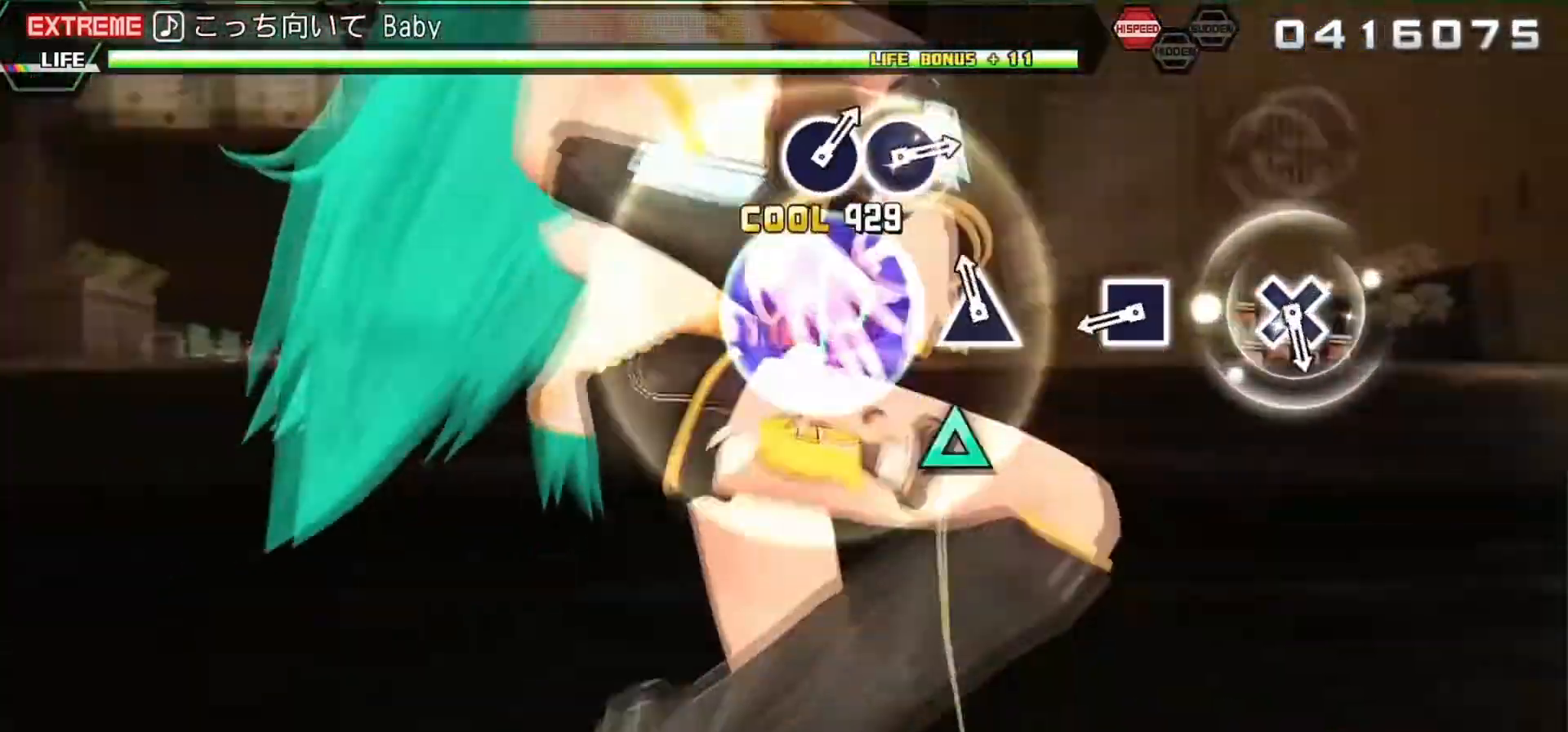
{"buttons": [], "events": [[67, "TRIANGLE", "down"], [167, "TRIANGLE", "up"], [367, "SQUARE", "down"], [467, "SQUARE", "up"]]}